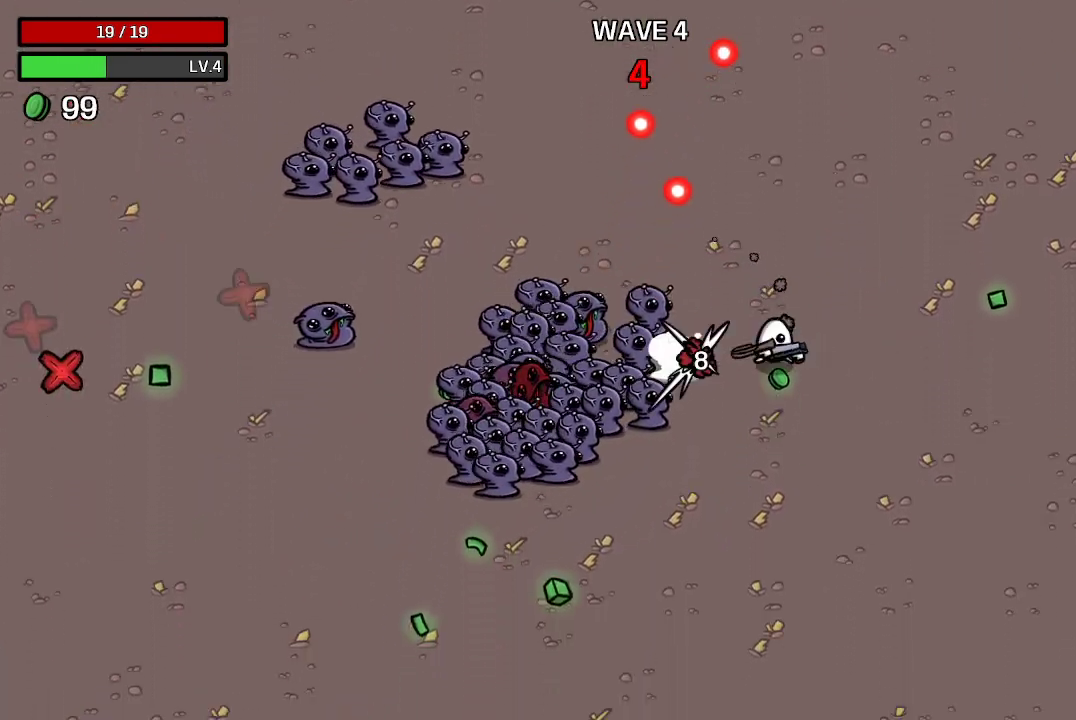
Gameplay with a controller (Xbox layout); each line is a JSON object with the inputs held at the frame after it. "events" lists button and stick changes between this image and that frame as [ms after this image, input, new state], when the widget could be followed in between.
{"buttons": [], "left_stick": "down-left", "right_stick": "center", "events": [[400, "left_stick", "down-left"]]}
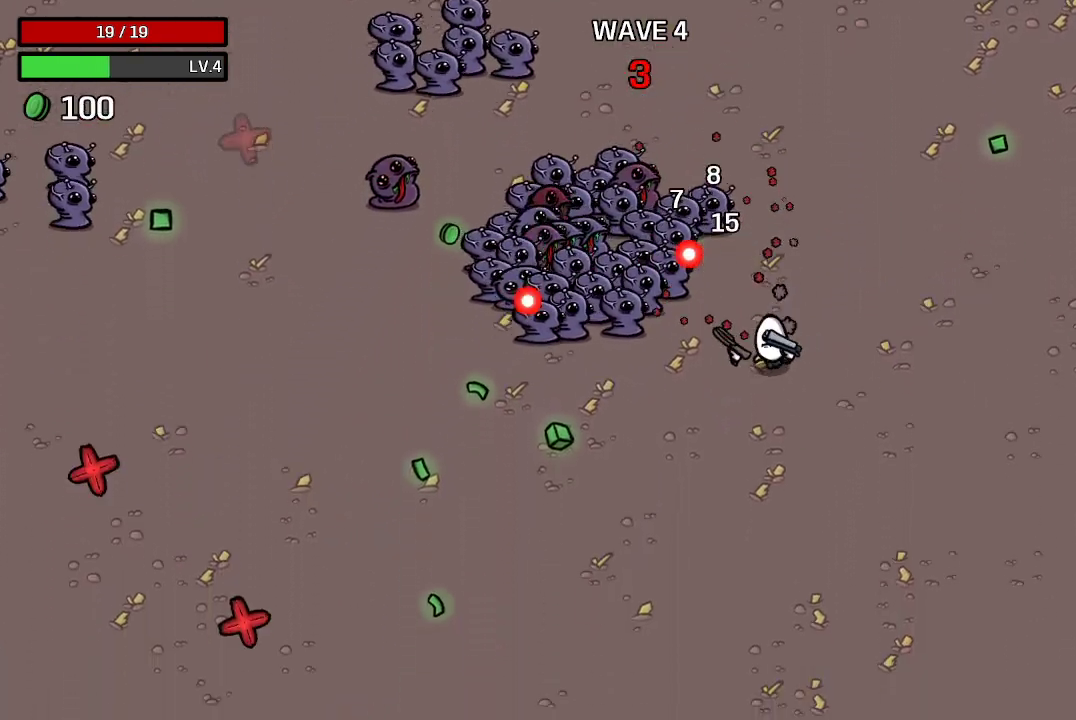
{"buttons": [], "left_stick": "left", "right_stick": "center", "events": [[167, "left_stick", "left"]]}
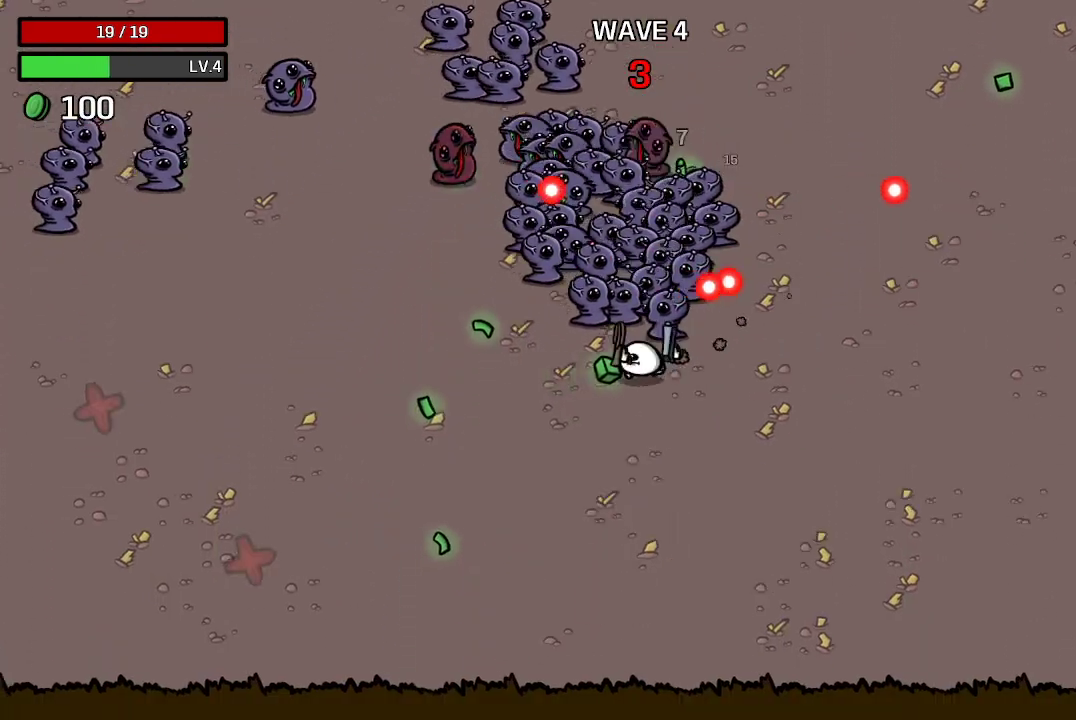
{"buttons": [], "left_stick": "down-left", "right_stick": "center", "events": [[333, "left_stick", "down-left"]]}
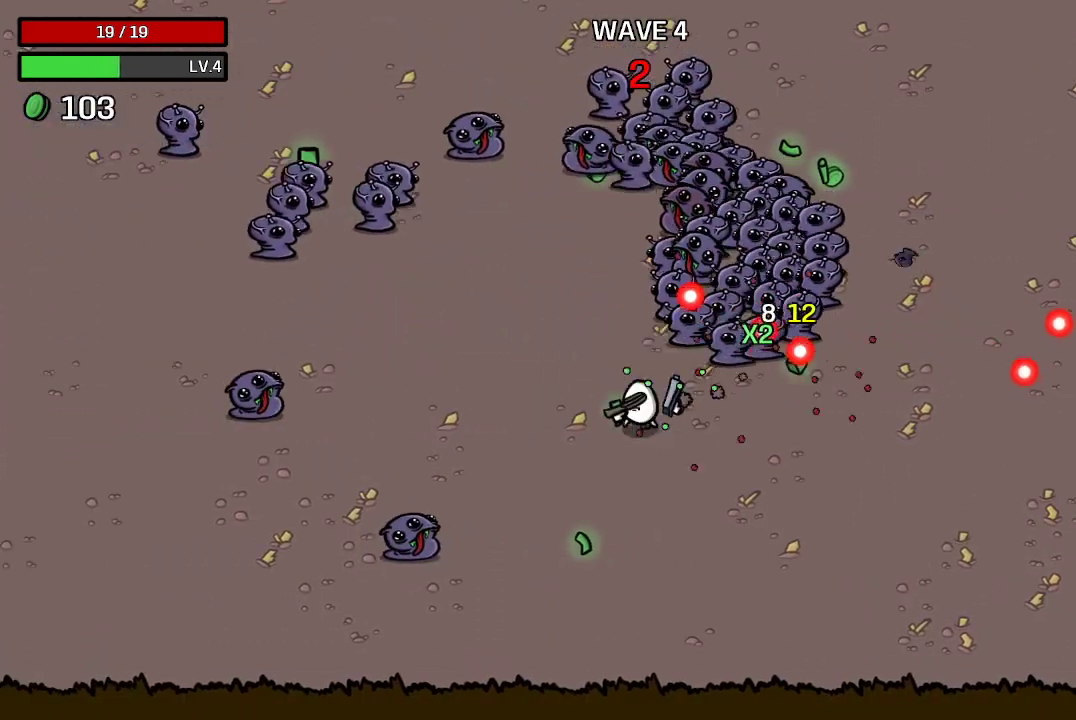
{"buttons": [], "left_stick": "down-left", "right_stick": "center", "events": [[233, "left_stick", "down"], [400, "left_stick", "down-left"]]}
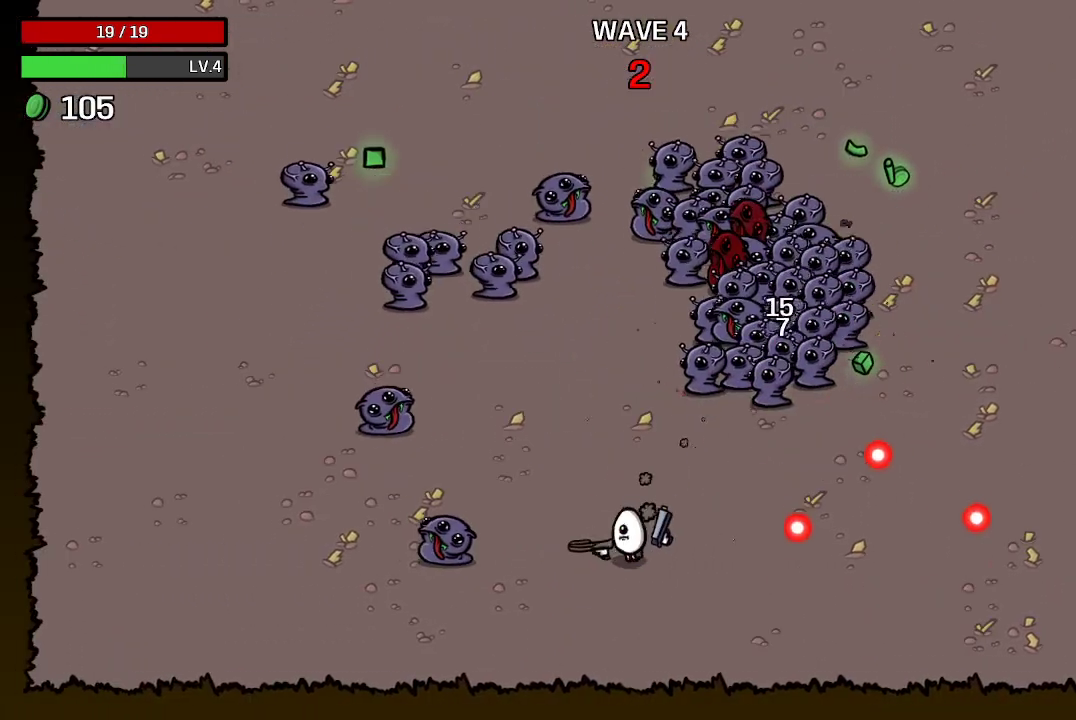
{"buttons": [], "left_stick": "left", "right_stick": "center", "events": [[400, "left_stick", "left"]]}
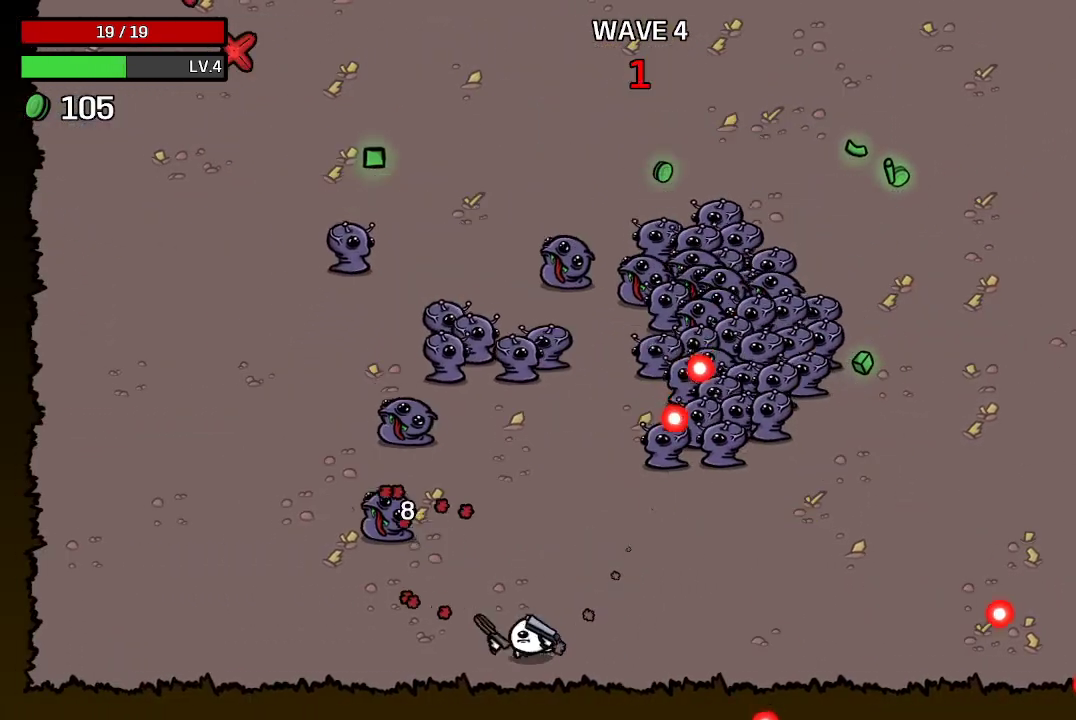
{"buttons": [], "left_stick": "up-left", "right_stick": "center", "events": [[433, "left_stick", "up-left"]]}
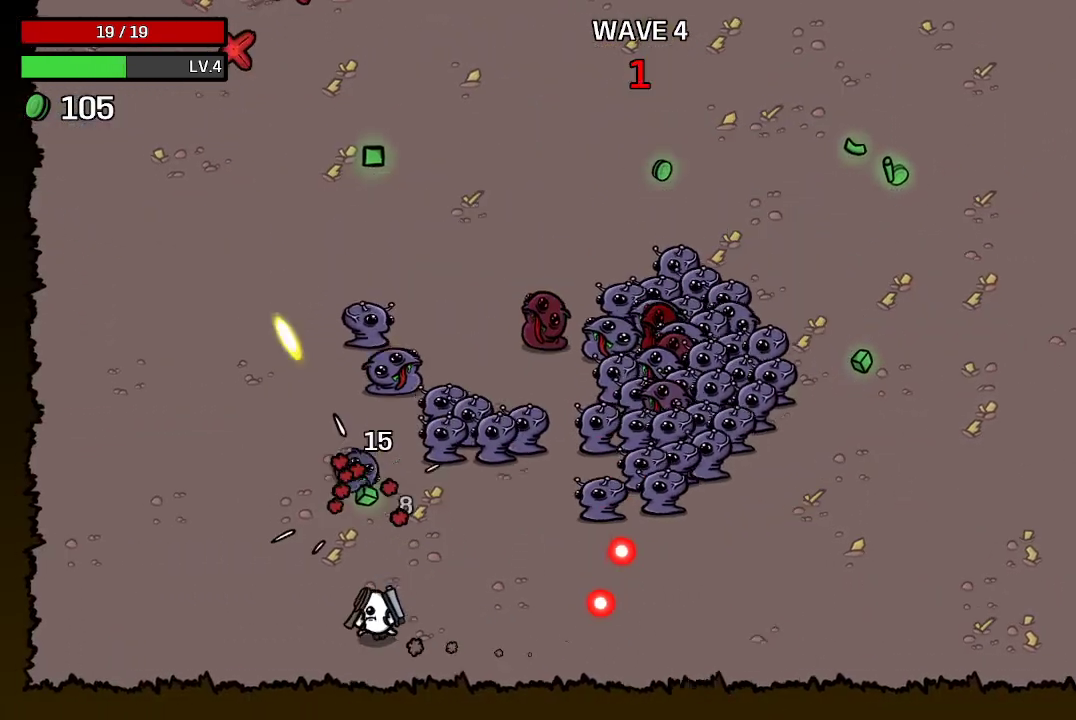
{"buttons": [], "left_stick": "up-left", "right_stick": "center", "events": [[100, "left_stick", "left"], [300, "left_stick", "up-left"]]}
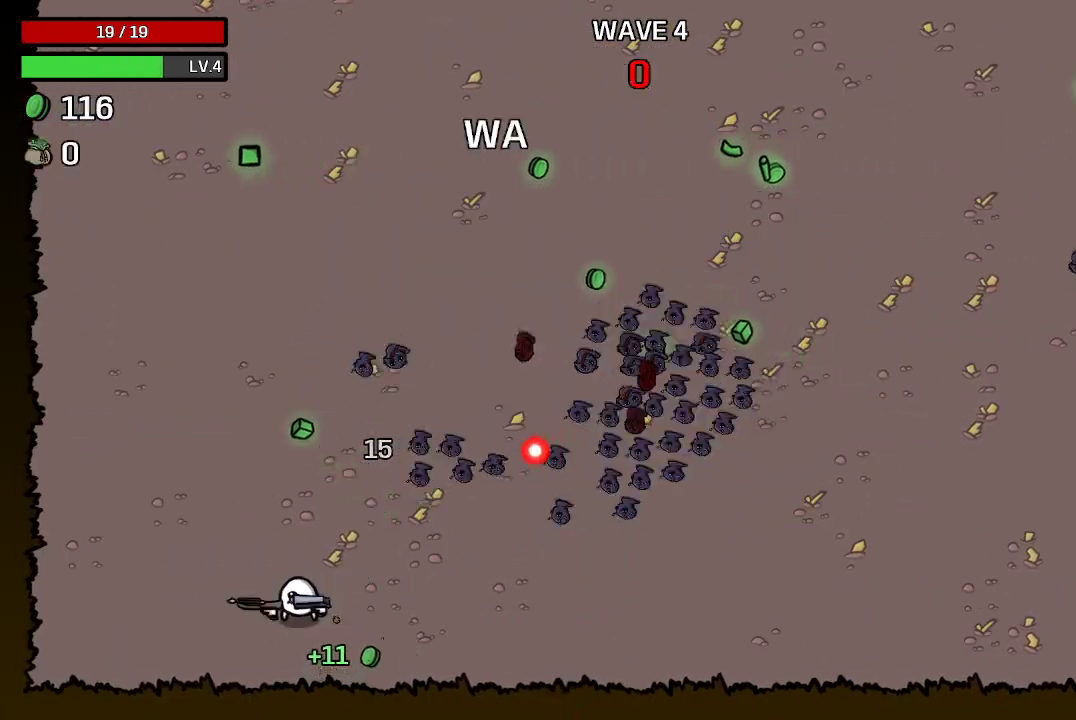
{"buttons": [], "left_stick": "center", "right_stick": "center", "events": [[300, "left_stick", "center"]]}
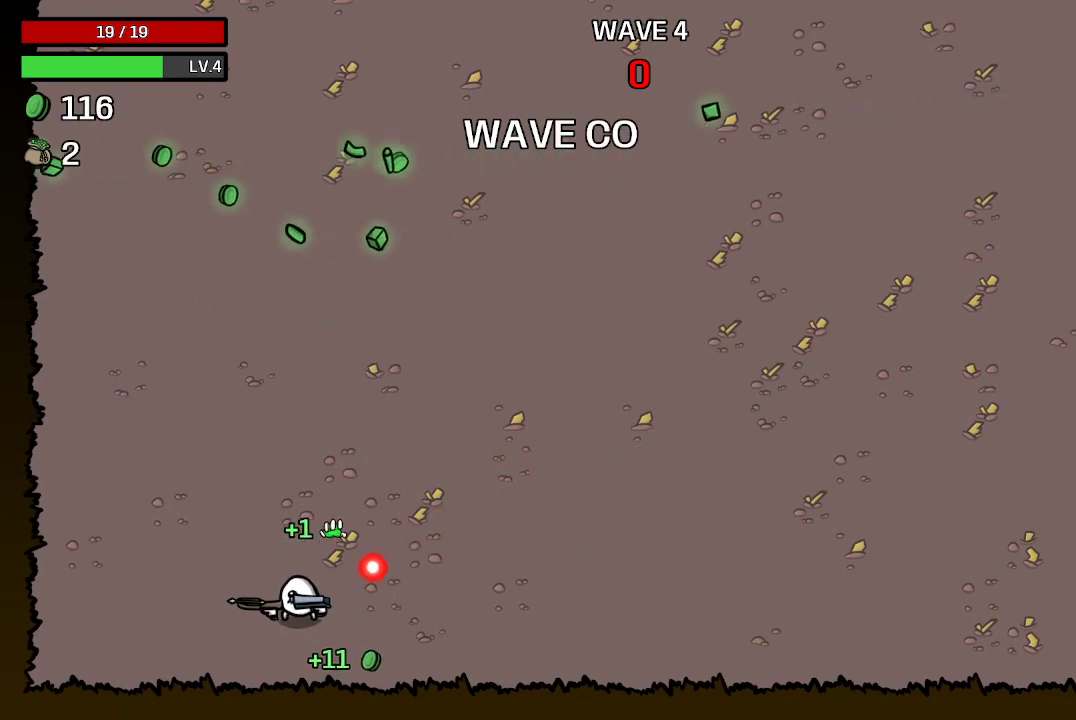
{"buttons": [], "left_stick": "center", "right_stick": "center", "events": []}
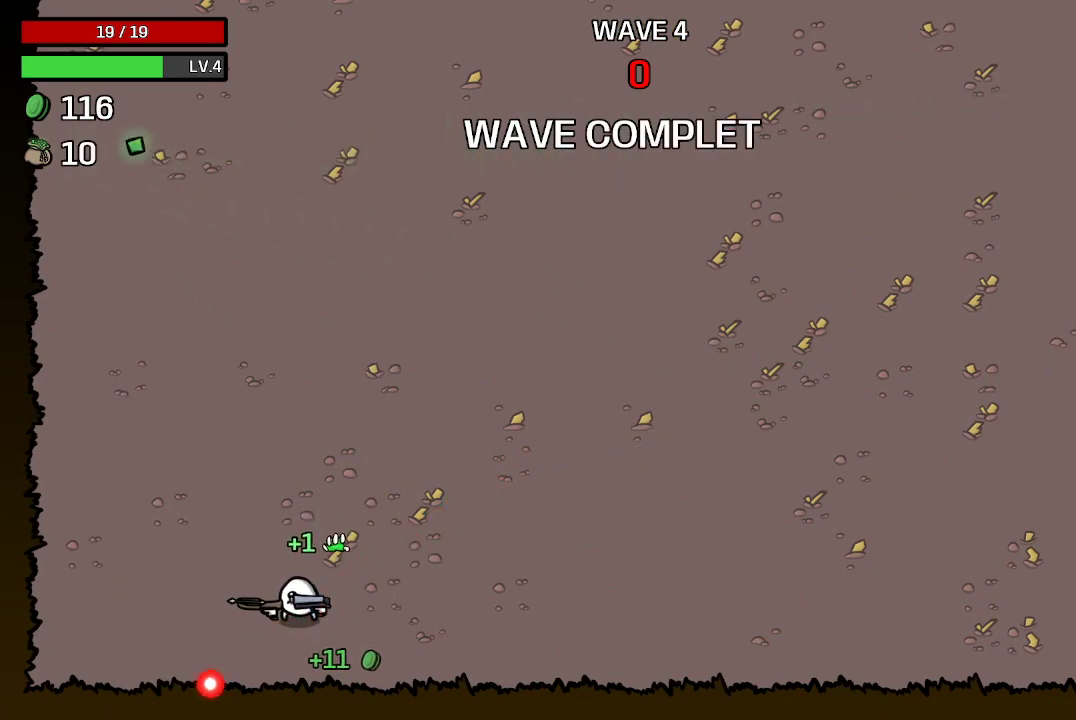
{"buttons": [], "left_stick": "center", "right_stick": "center", "events": []}
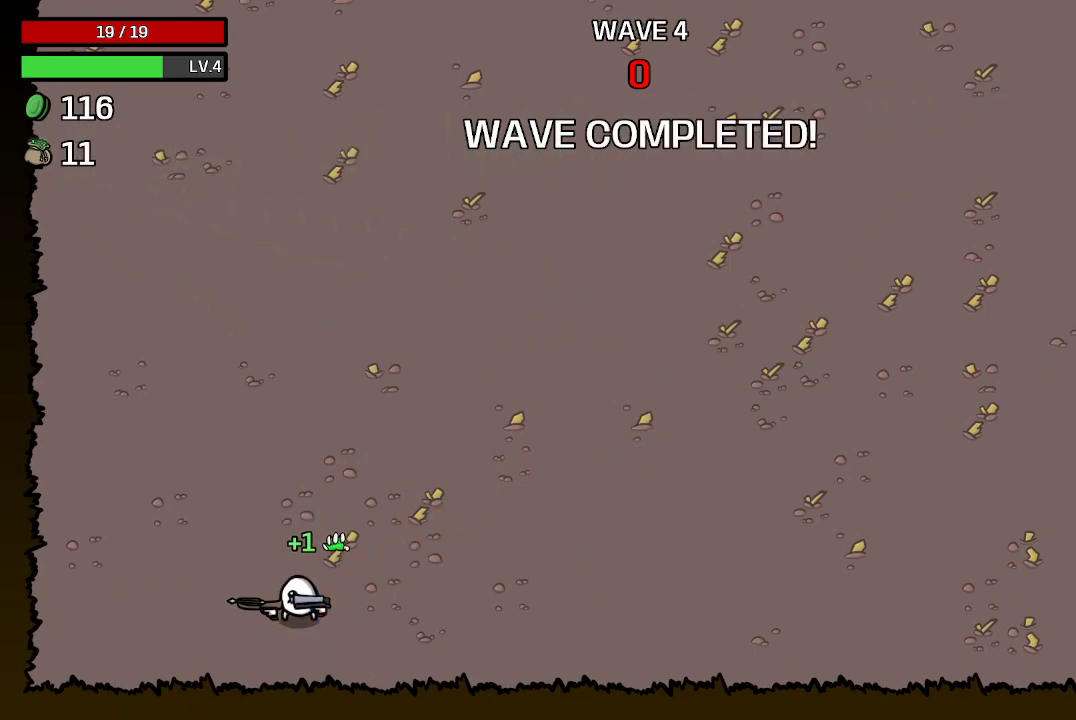
{"buttons": [], "left_stick": "center", "right_stick": "center", "events": []}
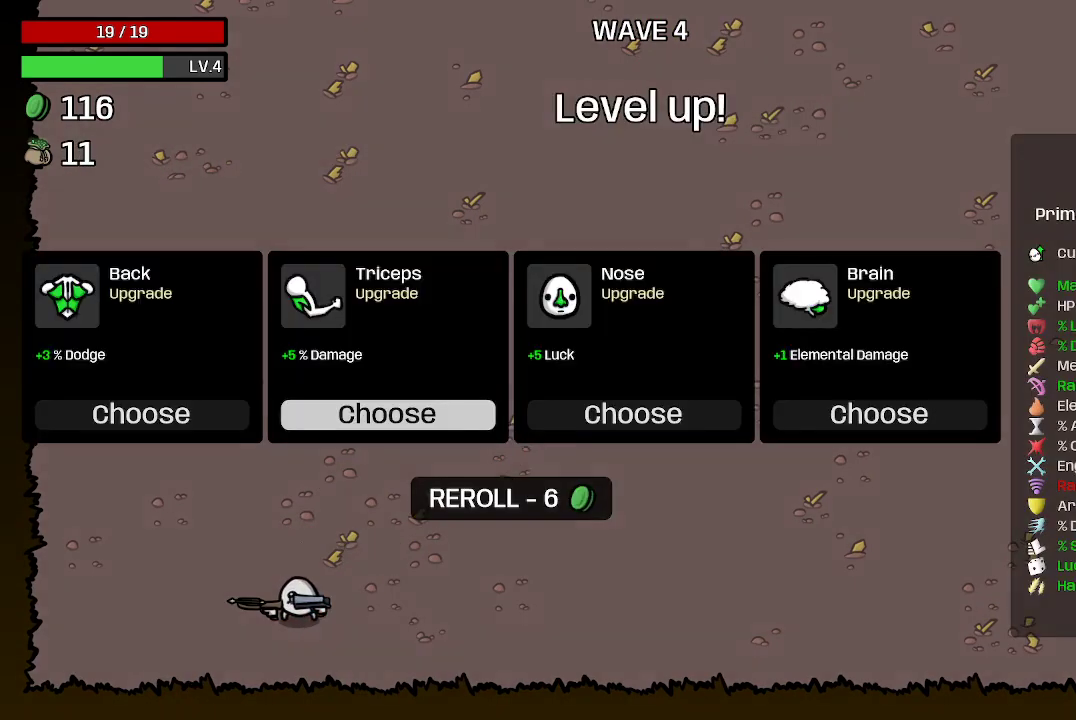
{"buttons": [], "left_stick": "right", "right_stick": "center", "events": [[400, "left_stick", "right"]]}
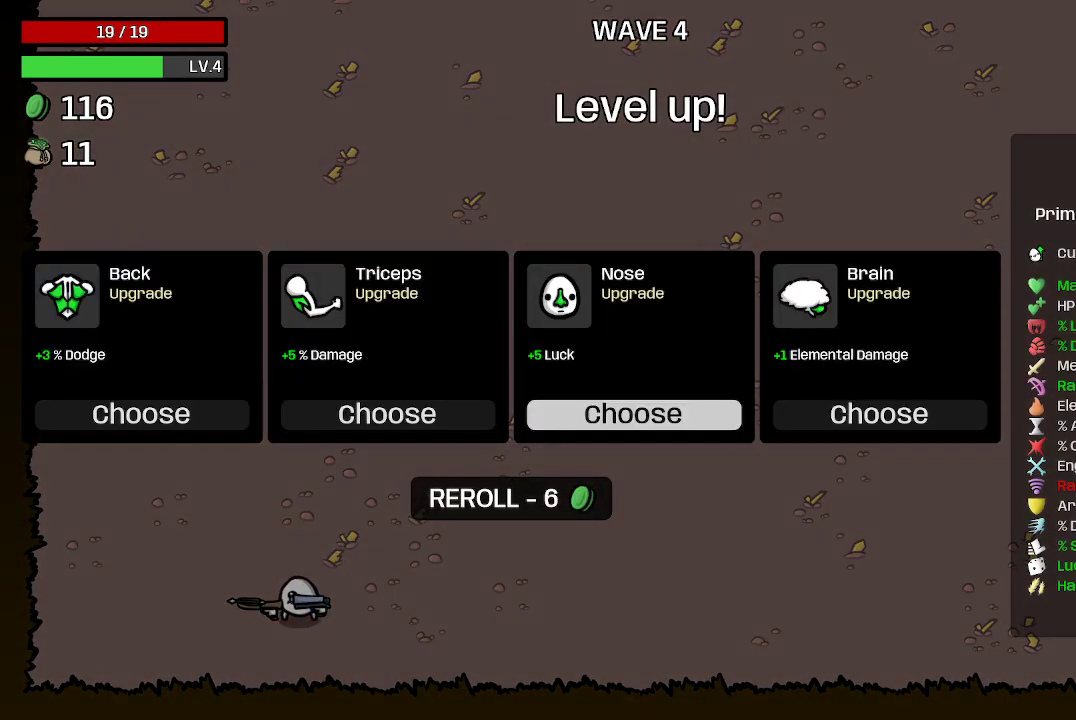
{"buttons": [], "left_stick": "left", "right_stick": "center", "events": [[100, "left_stick", "center"], [467, "left_stick", "left"]]}
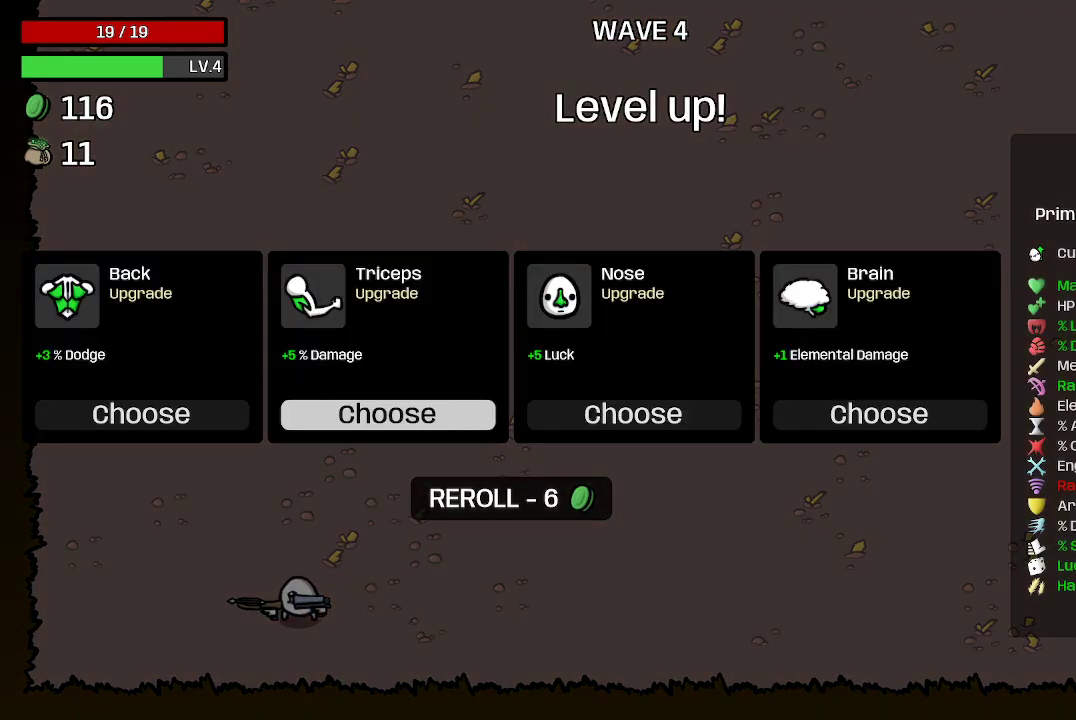
{"buttons": [], "left_stick": "center", "right_stick": "center", "events": [[100, "left_stick", "center"]]}
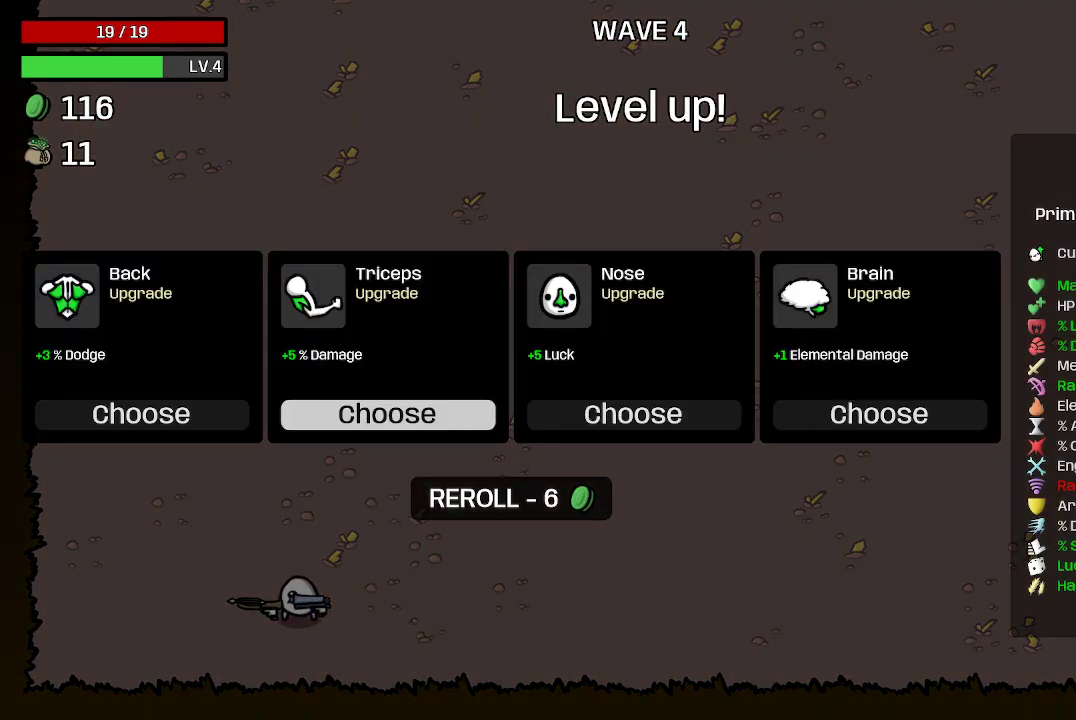
{"buttons": [], "left_stick": "center", "right_stick": "center", "events": []}
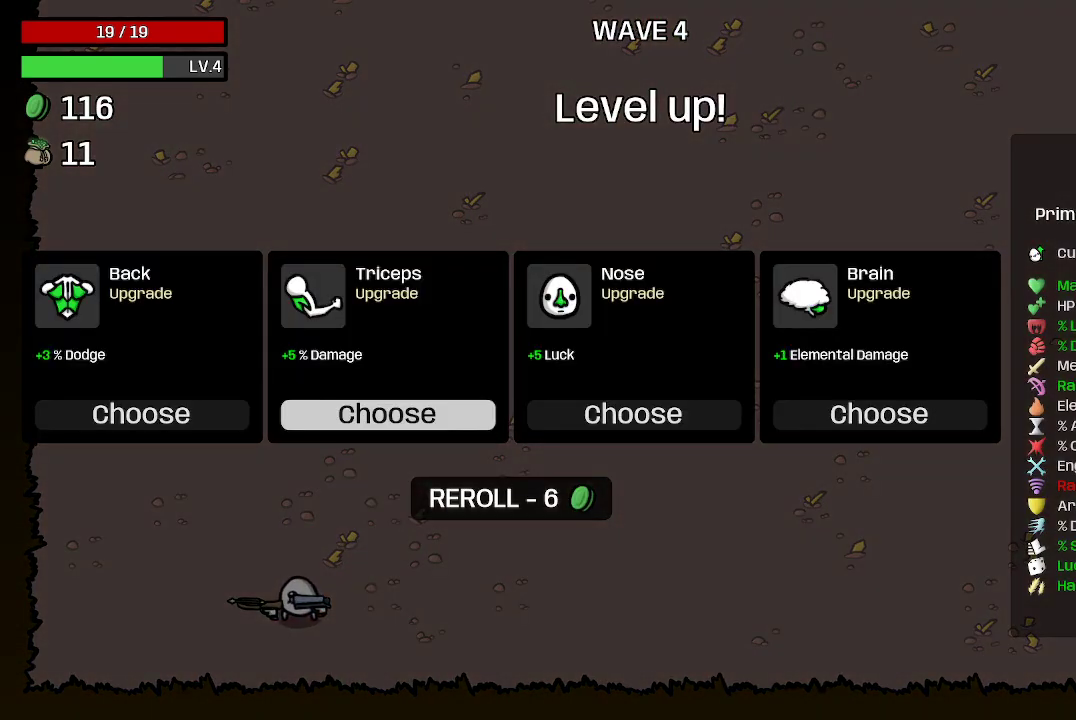
{"buttons": [], "left_stick": "left", "right_stick": "center", "events": [[67, "left_stick", "right"], [233, "left_stick", "center"], [433, "left_stick", "left"]]}
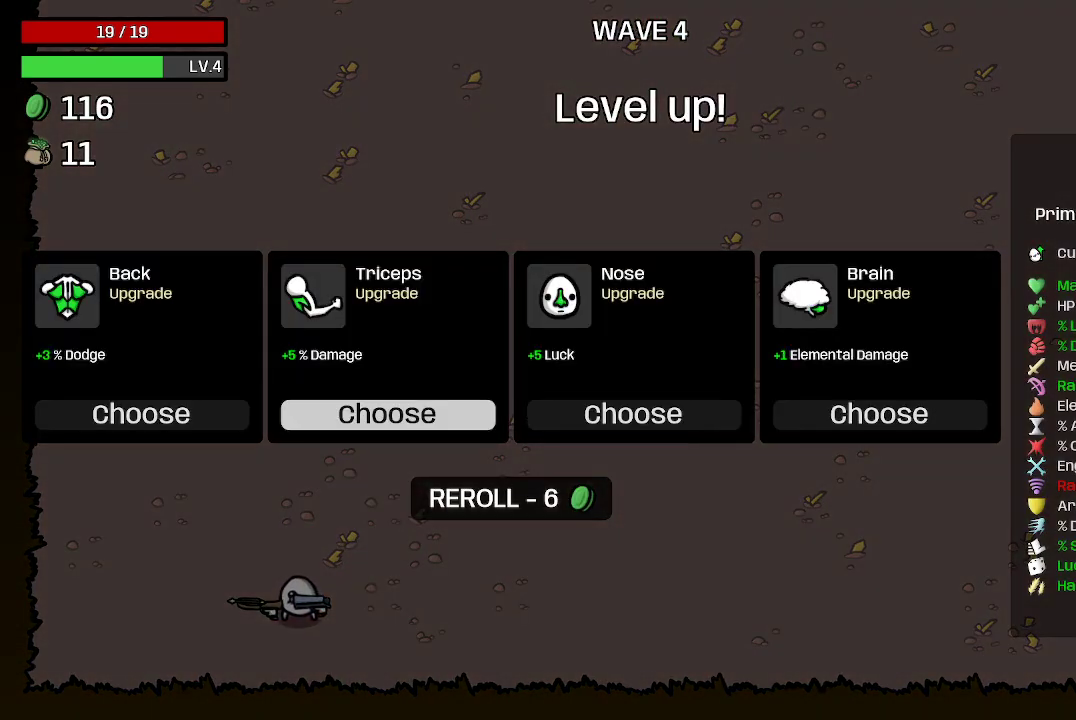
{"buttons": [], "left_stick": "center", "right_stick": "center", "events": [[100, "left_stick", "center"]]}
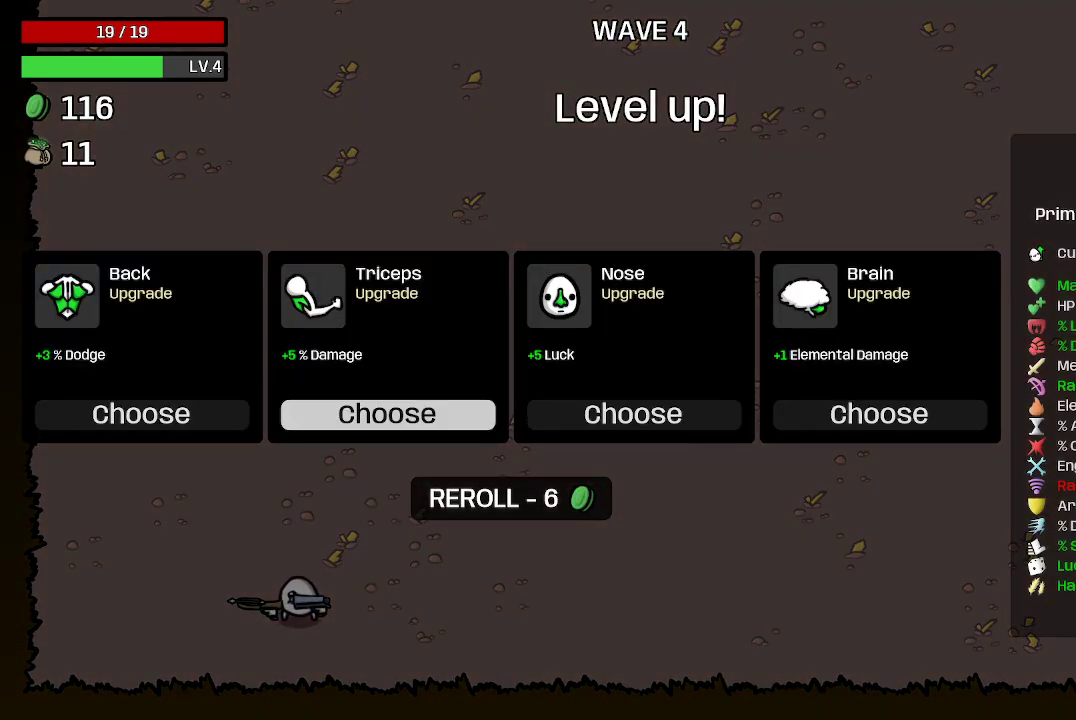
{"buttons": [], "left_stick": "center", "right_stick": "center", "events": []}
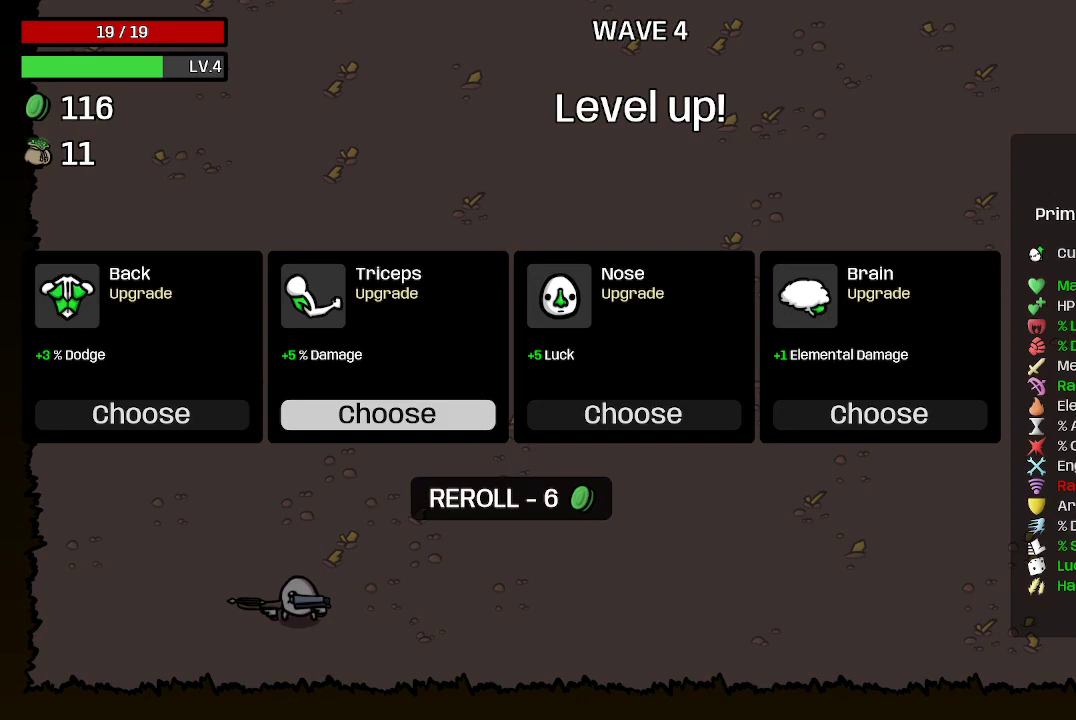
{"buttons": [], "left_stick": "center", "right_stick": "center", "events": []}
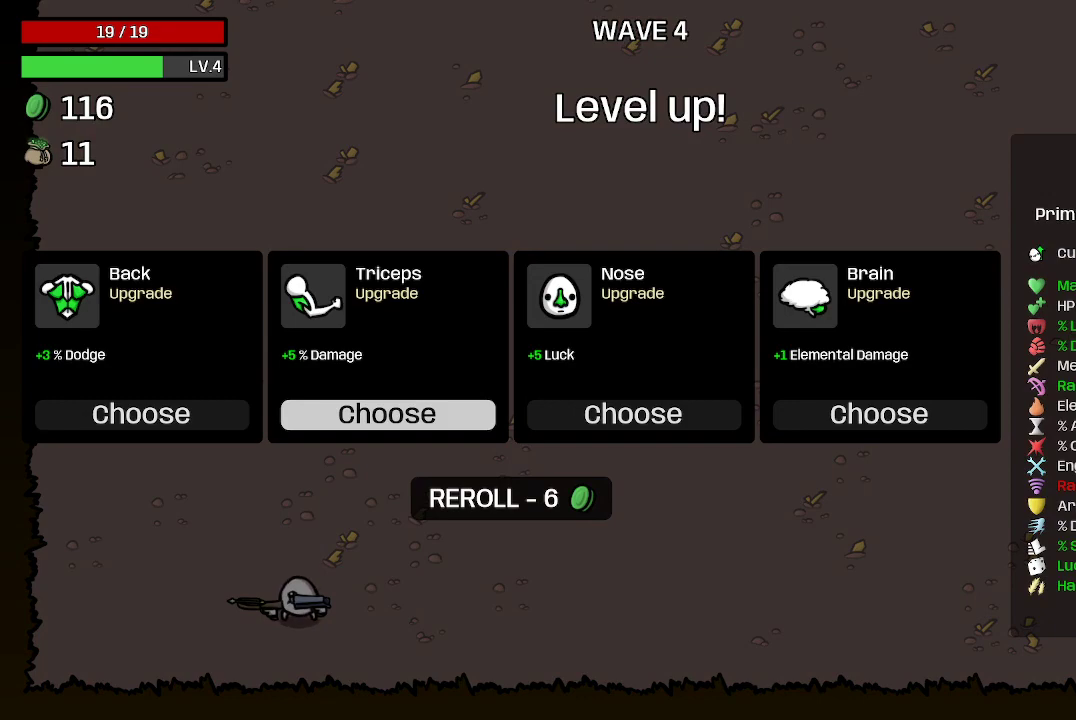
{"buttons": [], "left_stick": "center", "right_stick": "center", "events": []}
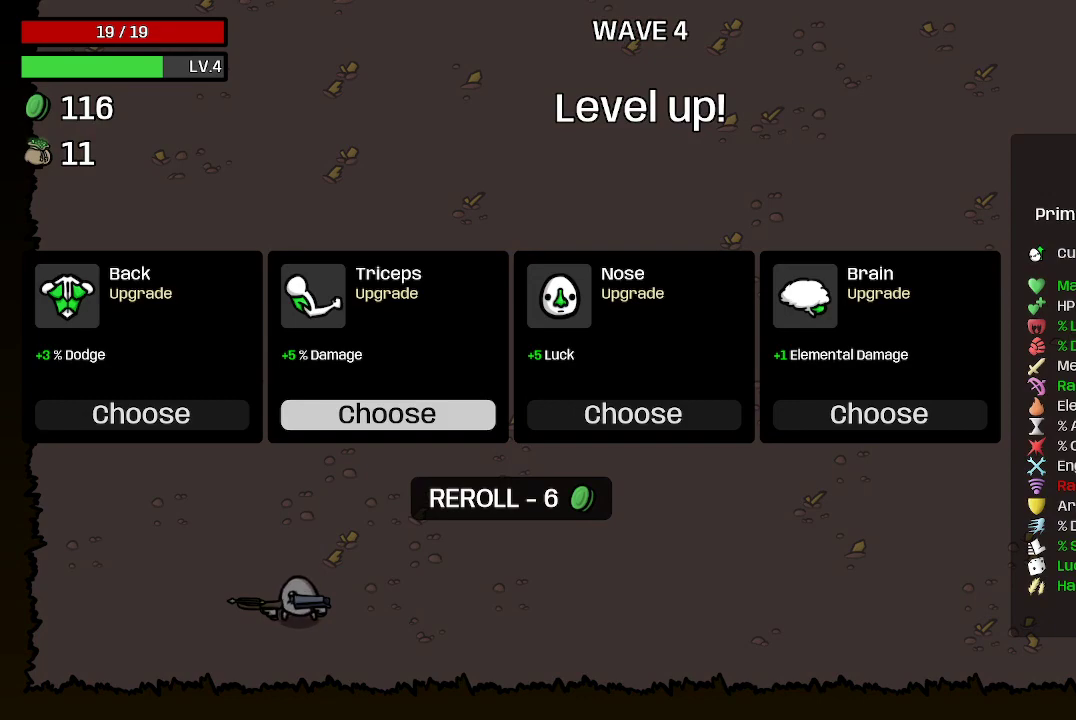
{"buttons": [], "left_stick": "center", "right_stick": "center", "events": []}
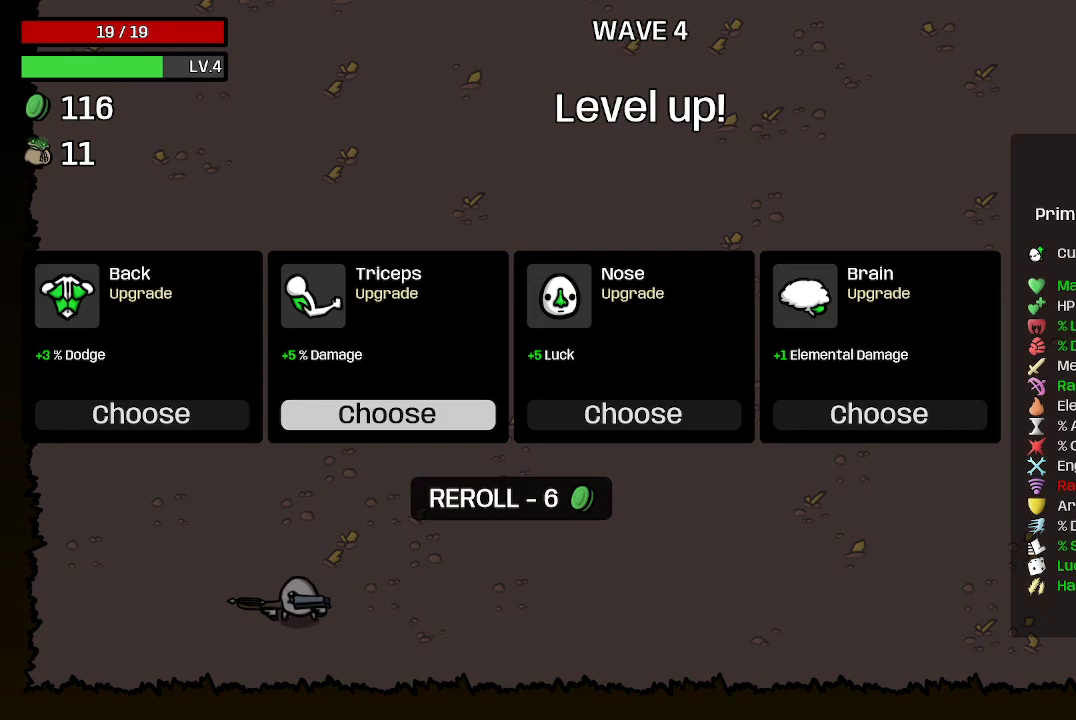
{"buttons": [], "left_stick": "center", "right_stick": "center", "events": []}
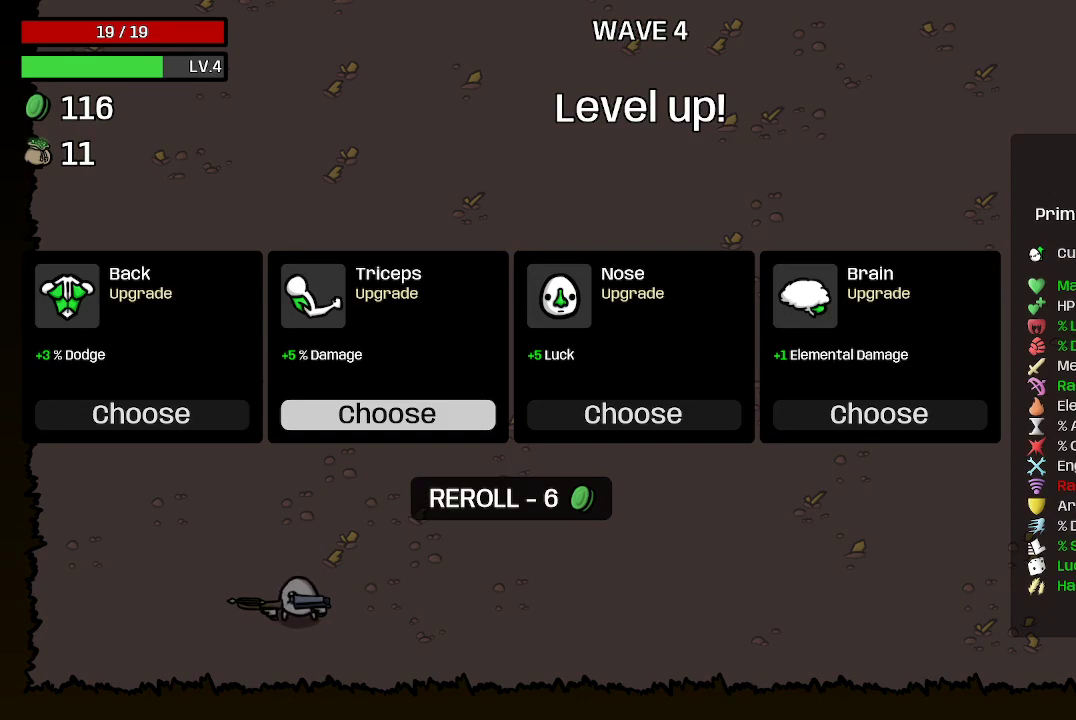
{"buttons": [], "left_stick": "center", "right_stick": "center", "events": [[233, "A", "down"], [367, "A", "up"]]}
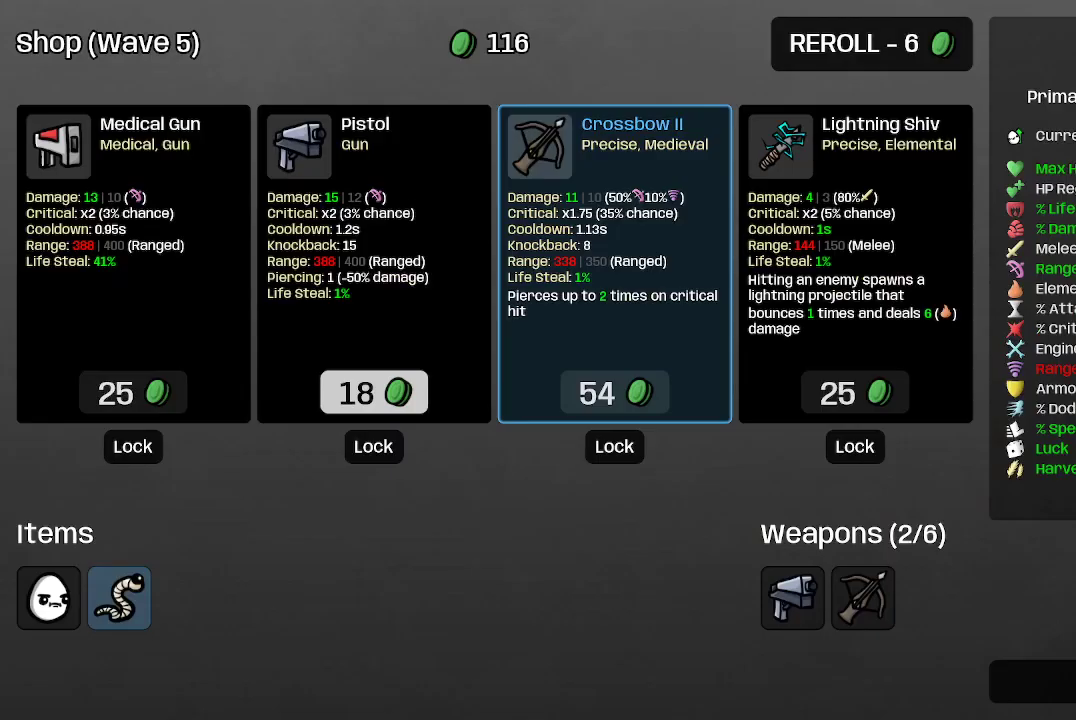
{"buttons": [], "left_stick": "center", "right_stick": "center", "events": []}
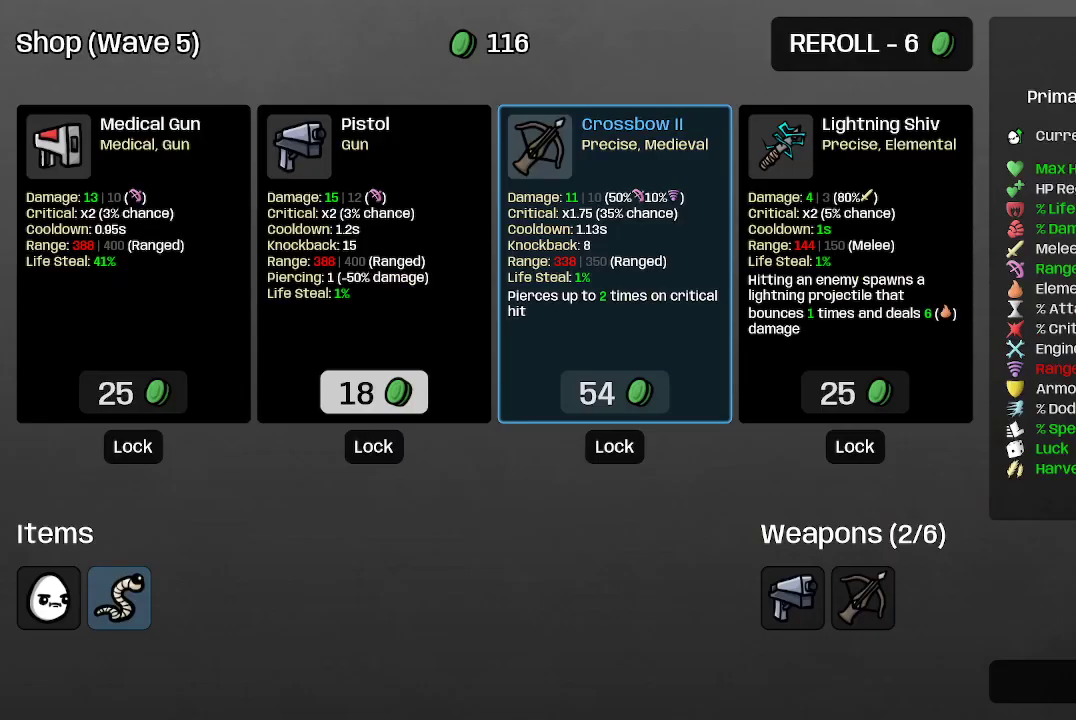
{"buttons": [], "left_stick": "center", "right_stick": "center", "events": [[200, "left_stick", "right"], [433, "left_stick", "center"]]}